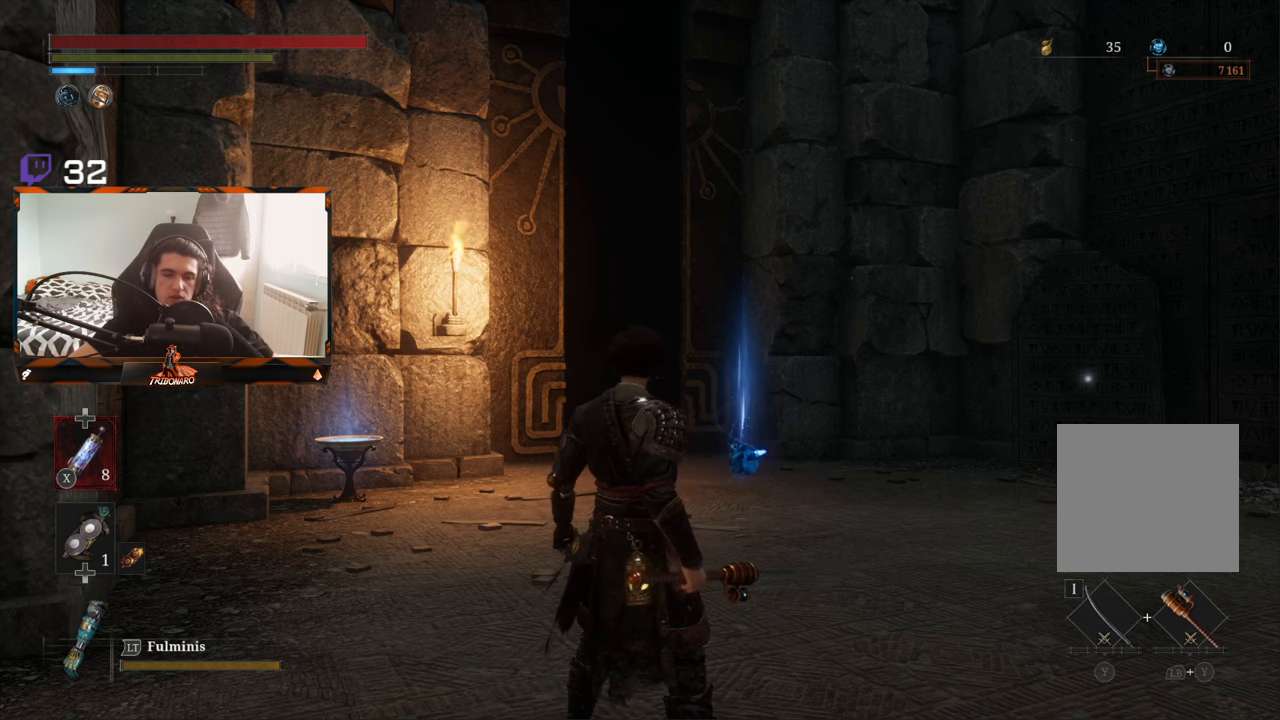
Gameplay with a controller (Xbox layout); each line is a JSON object with the inputs held at the frame after it. "events" lists button and stick changes between this image and that frame as [ms after this image, input, new state], when the widget could be followed in between.
{"buttons": [], "left_stick": "up-right", "right_stick": "center", "events": [[466, "left_stick", "up-right"]]}
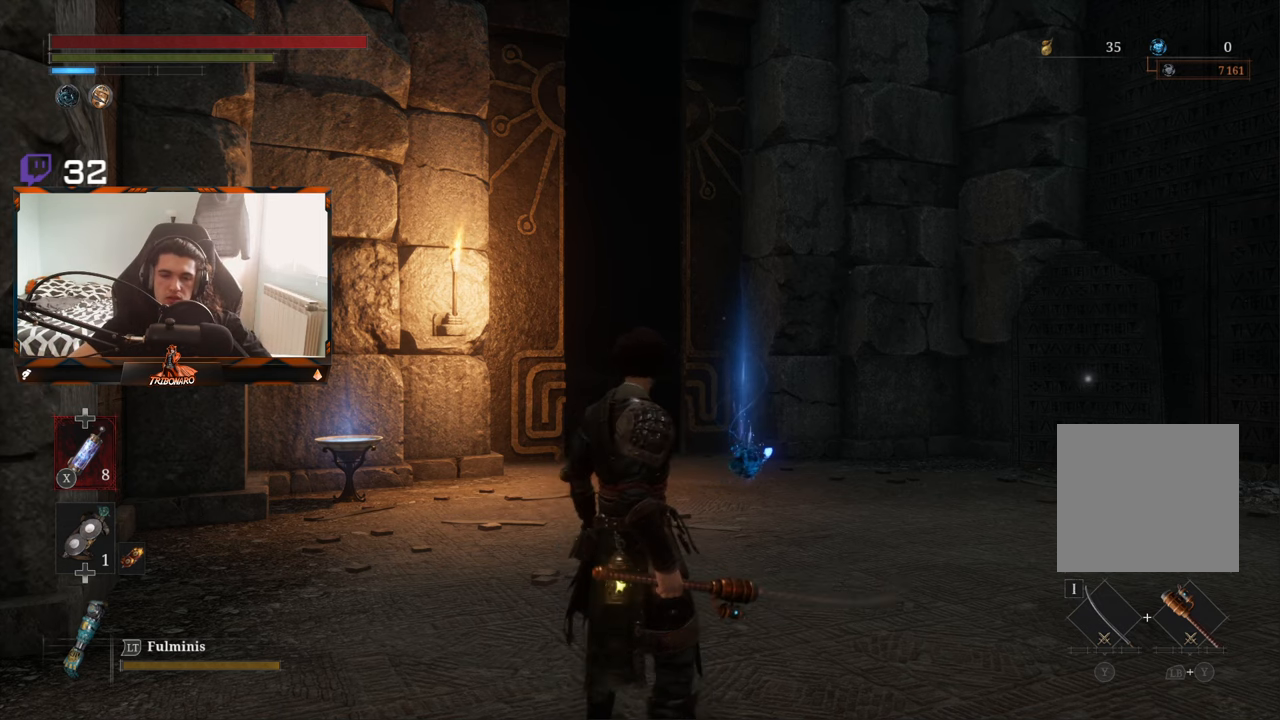
{"buttons": [], "left_stick": "up-right", "right_stick": "down-left", "events": [[383, "right_stick", "down-left"]]}
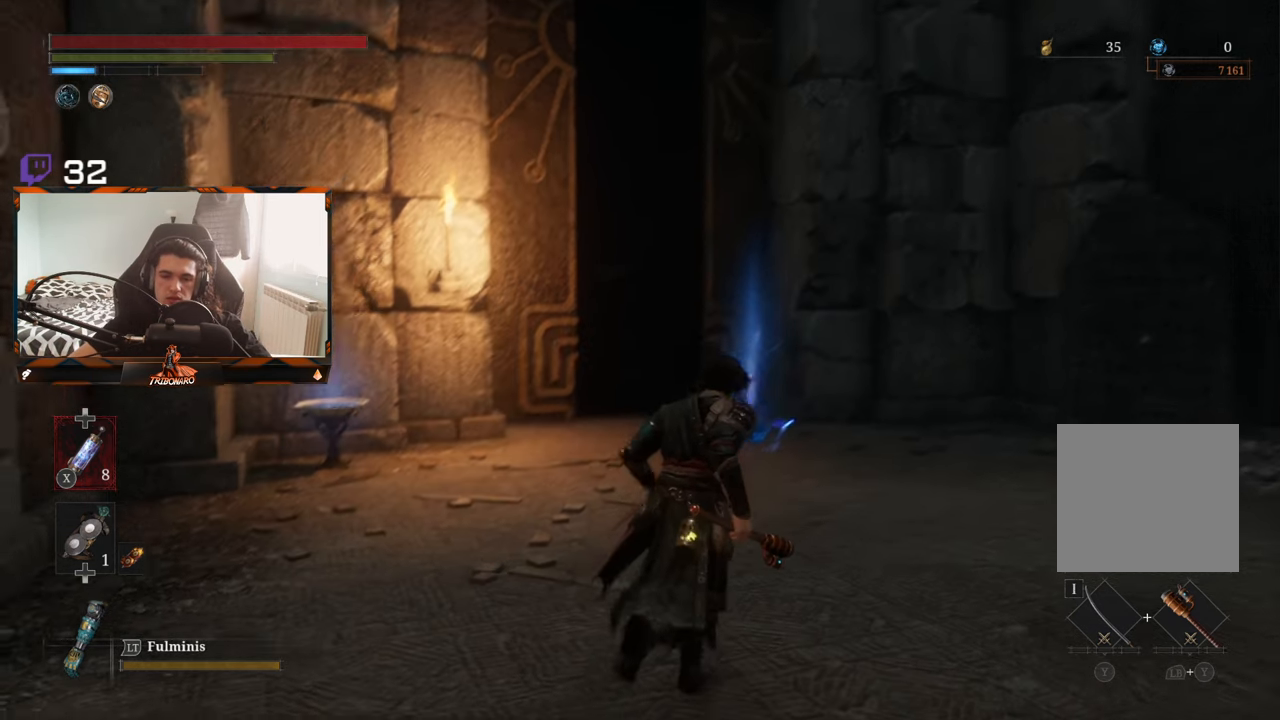
{"buttons": [], "left_stick": "up-right", "right_stick": "center", "events": [[100, "right_stick", "center"]]}
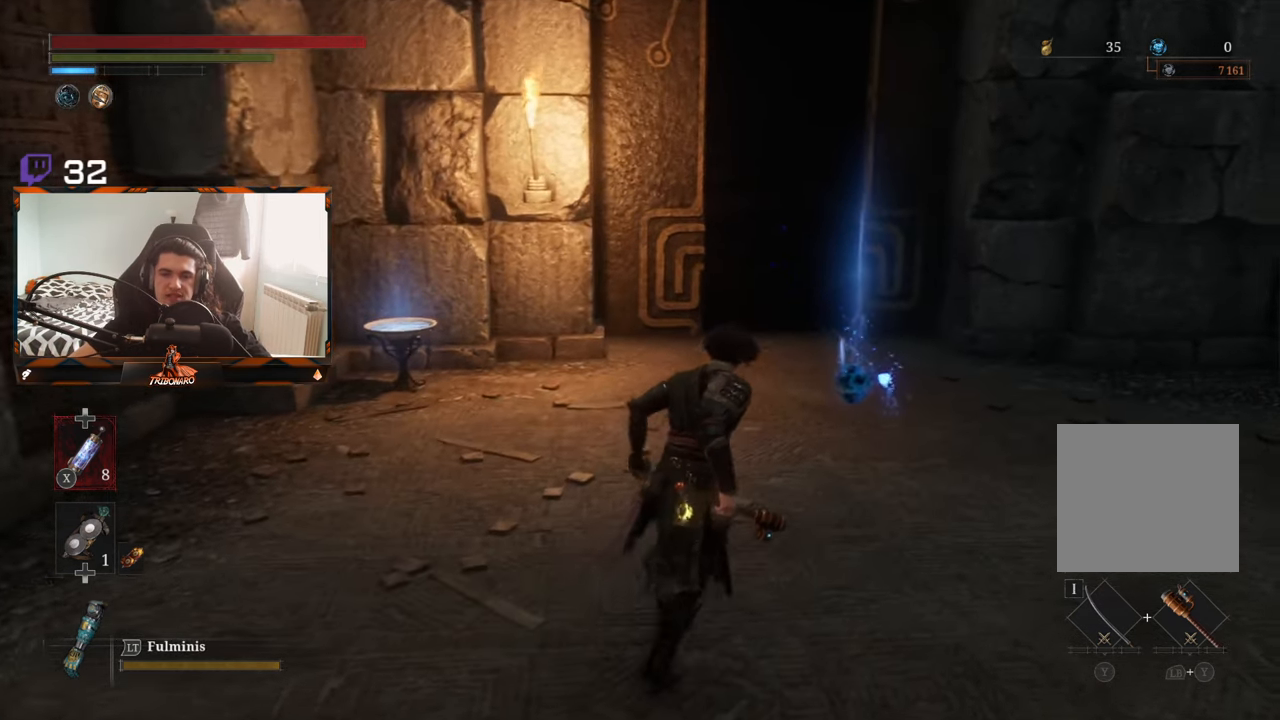
{"buttons": [], "left_stick": "up", "right_stick": "center", "events": [[333, "left_stick", "up"]]}
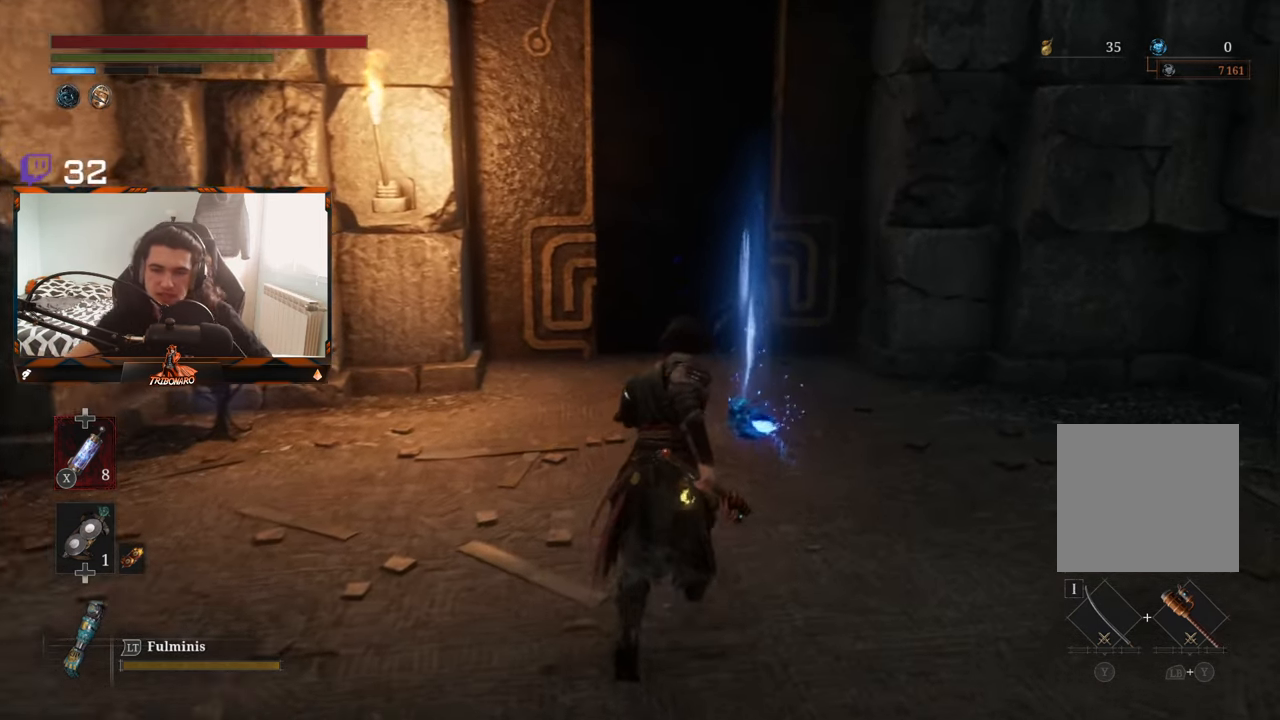
{"buttons": [], "left_stick": "up", "right_stick": "center", "events": [[100, "left_stick", "up-right"], [283, "left_stick", "up"]]}
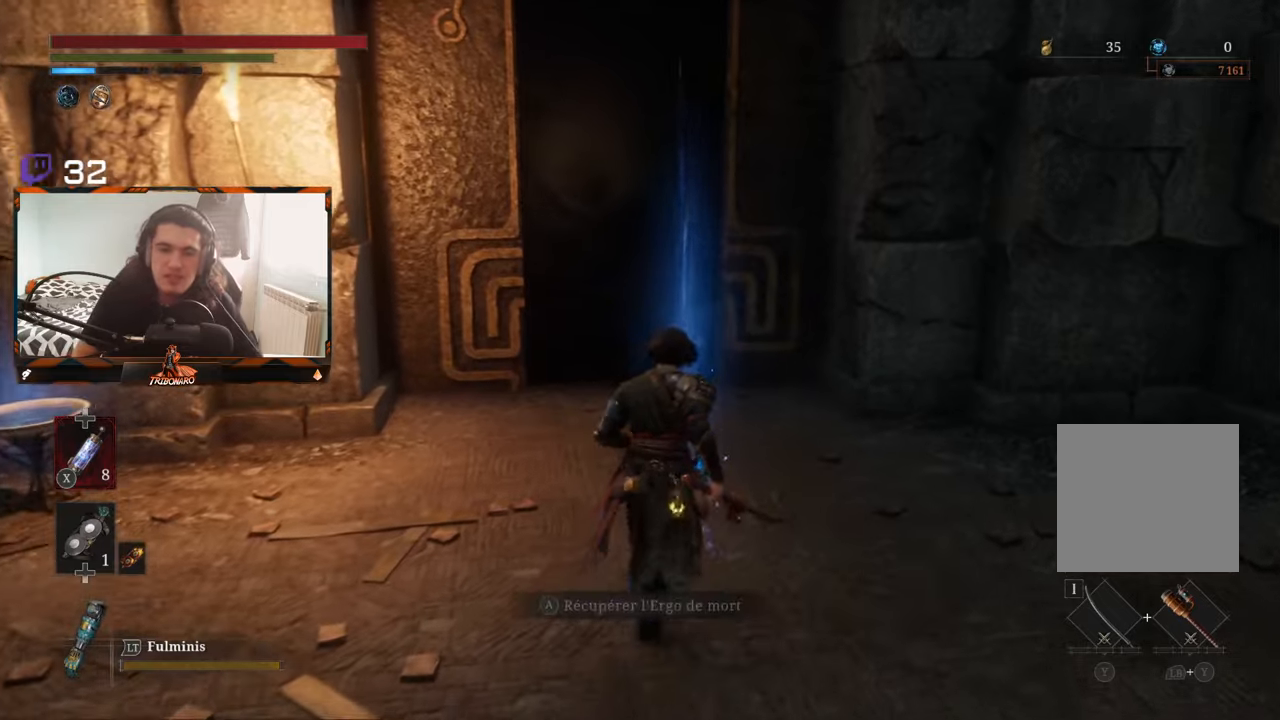
{"buttons": [], "left_stick": "up", "right_stick": "center", "events": [[33, "A", "down"], [167, "A", "up"]]}
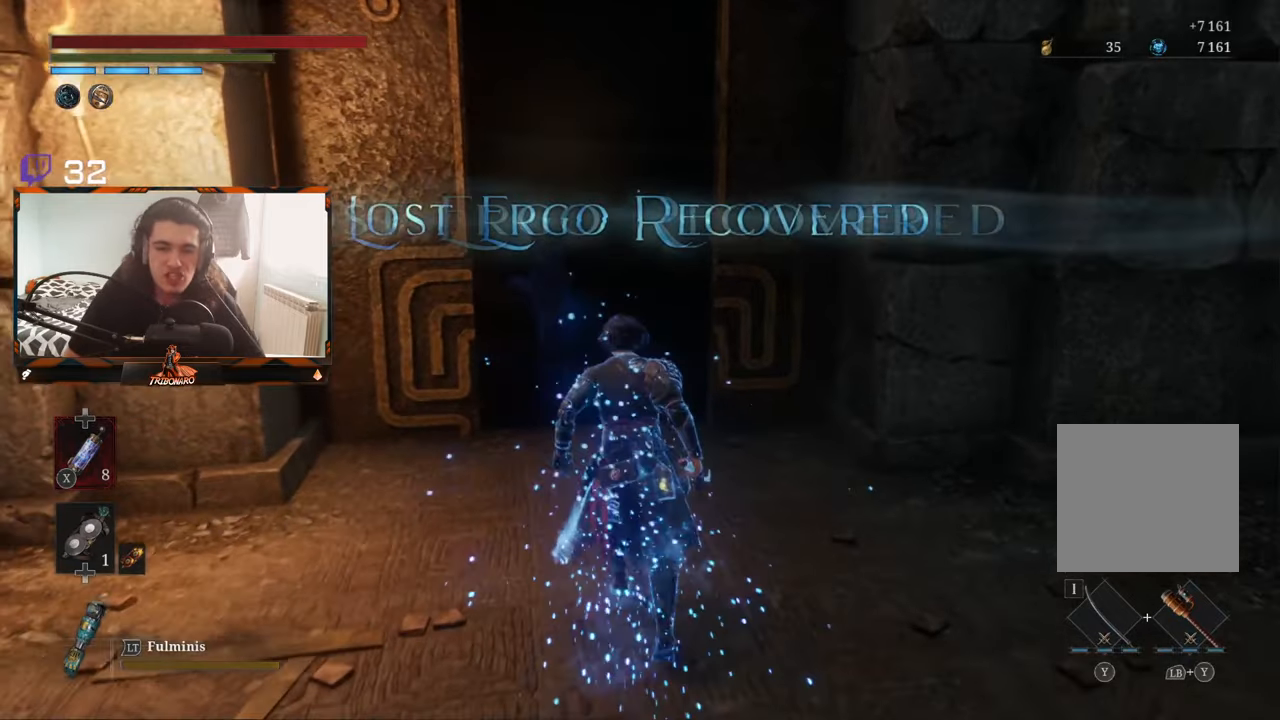
{"buttons": [], "left_stick": "up", "right_stick": "center", "events": [[83, "right_stick", "down-left"], [167, "right_stick", "center"]]}
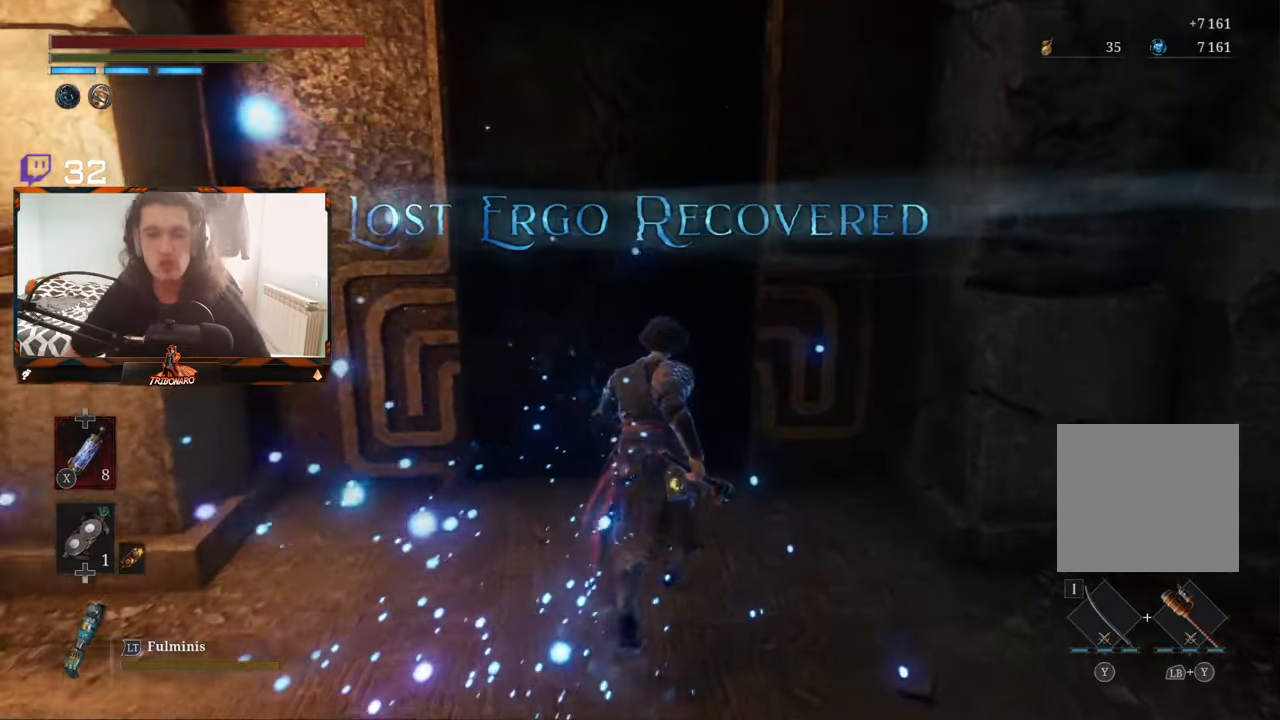
{"buttons": [], "left_stick": "center", "right_stick": "center", "events": [[317, "A", "down"], [417, "A", "up"], [450, "left_stick", "center"]]}
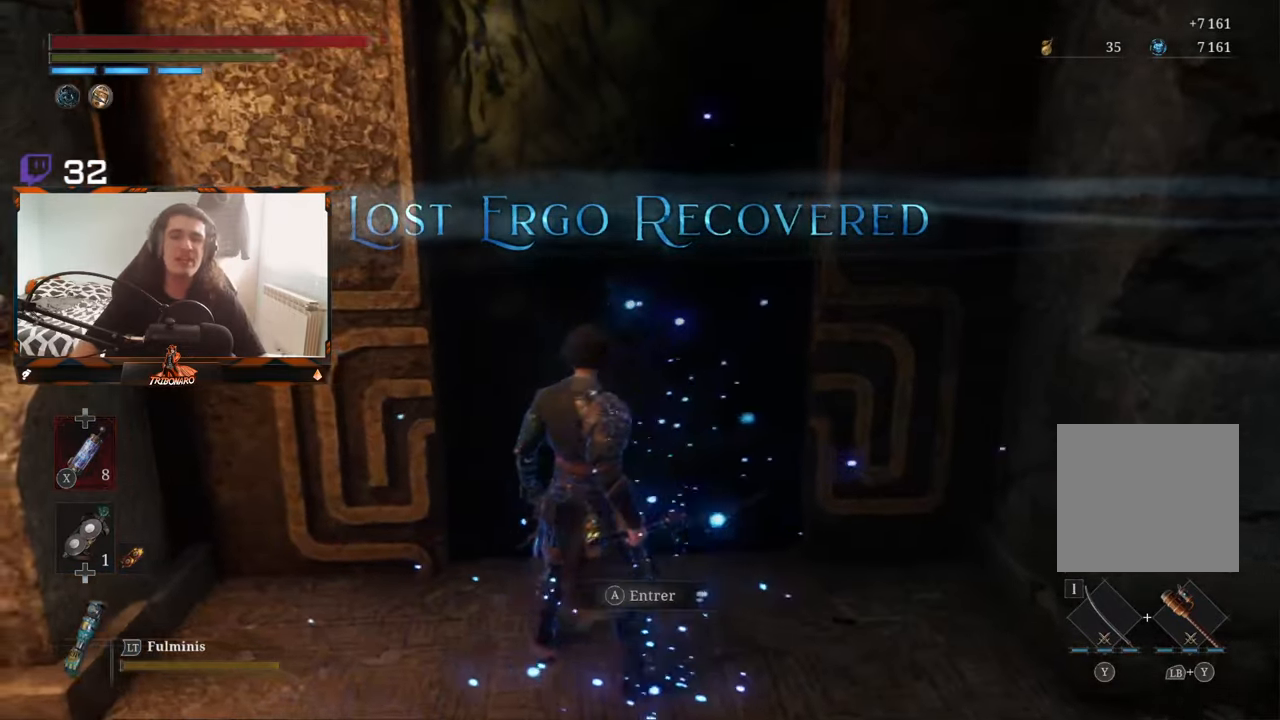
{"buttons": [], "left_stick": "center", "right_stick": "center", "events": []}
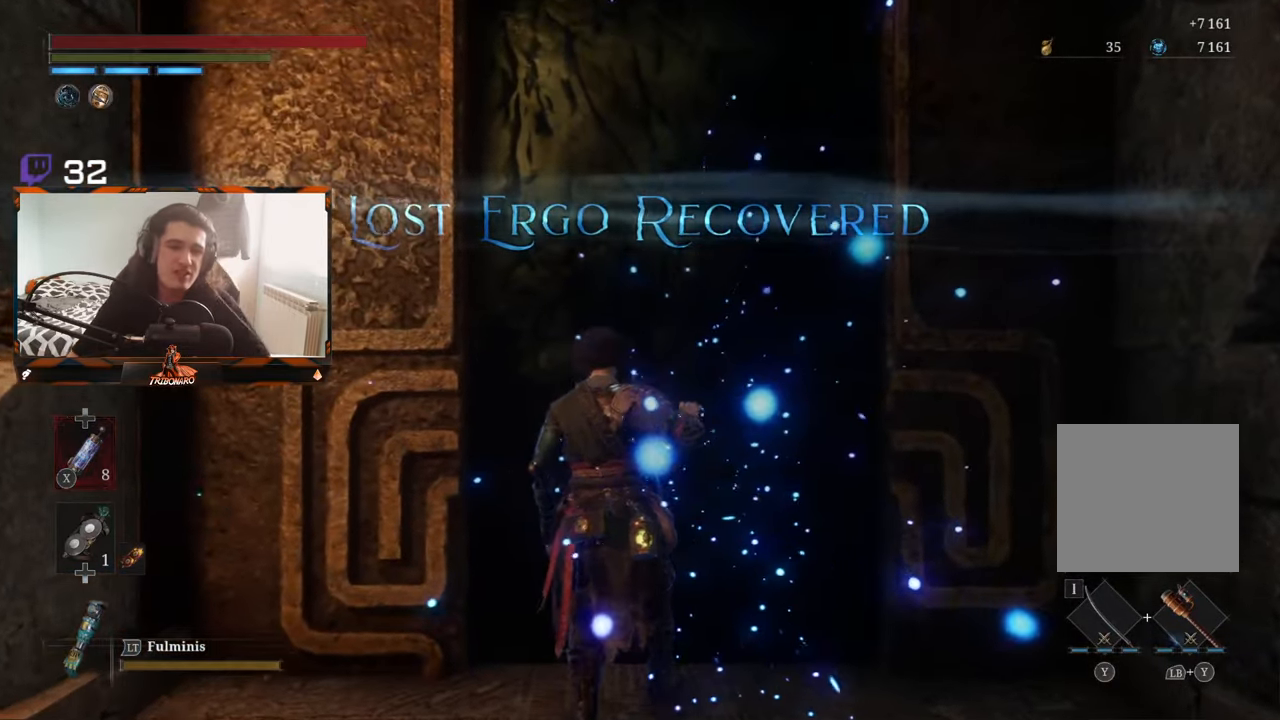
{"buttons": [], "left_stick": "center", "right_stick": "center", "events": []}
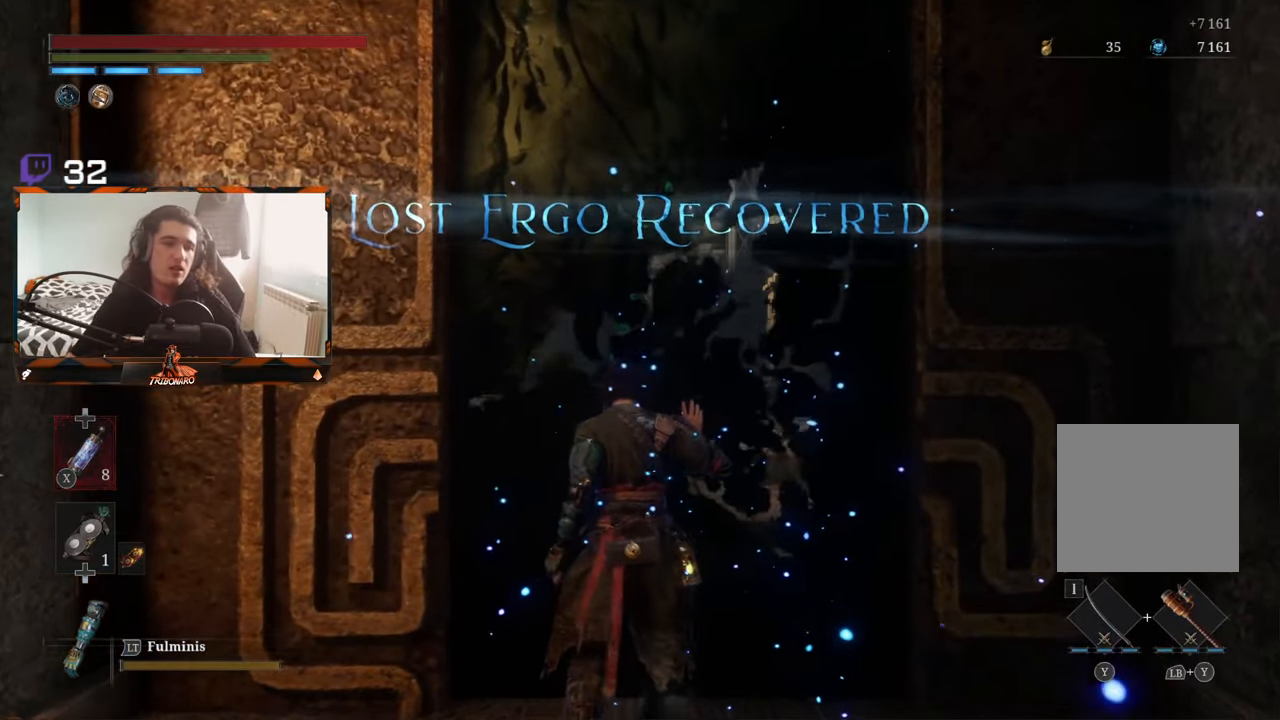
{"buttons": [], "left_stick": "center", "right_stick": "center", "events": []}
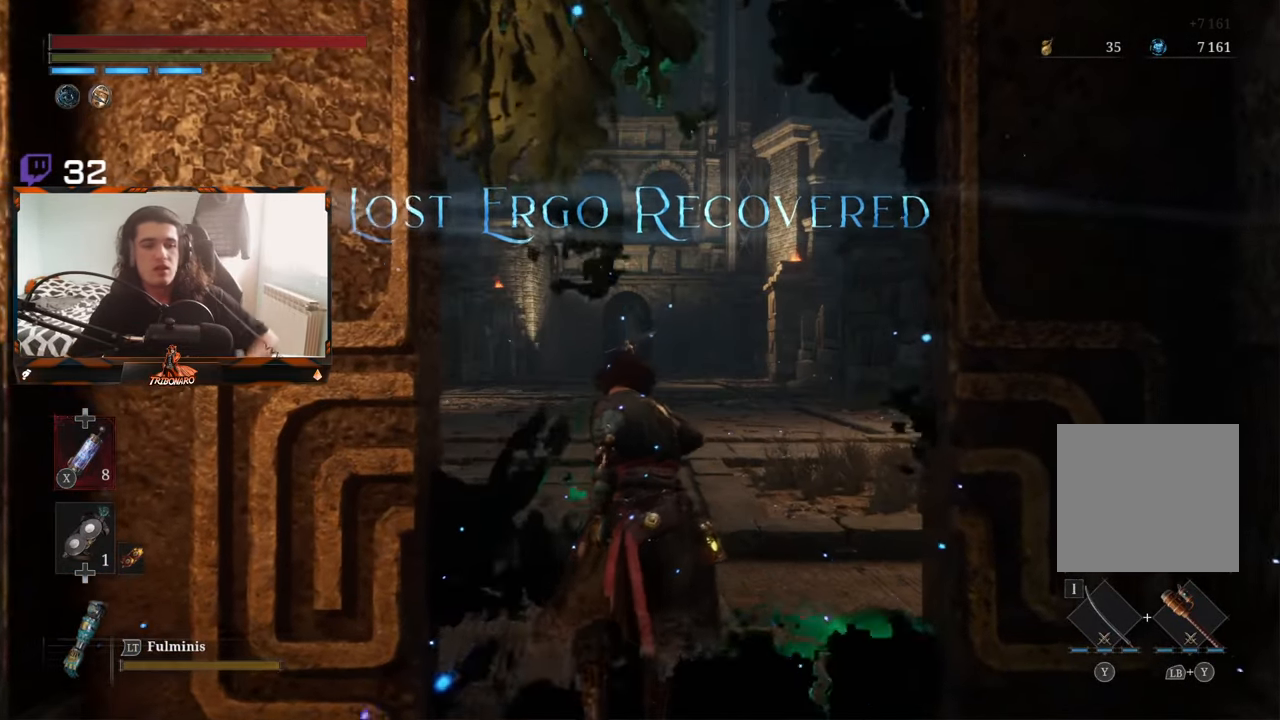
{"buttons": [], "left_stick": "center", "right_stick": "center", "events": []}
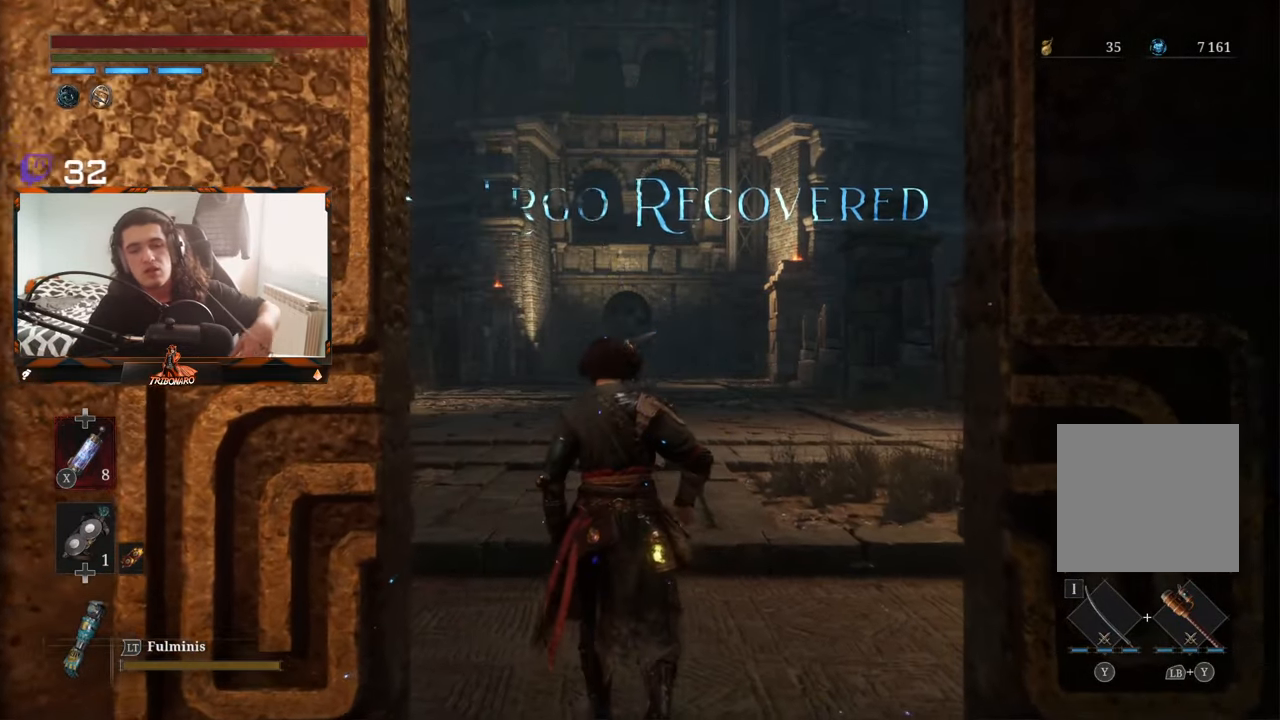
{"buttons": [], "left_stick": "center", "right_stick": "center", "events": []}
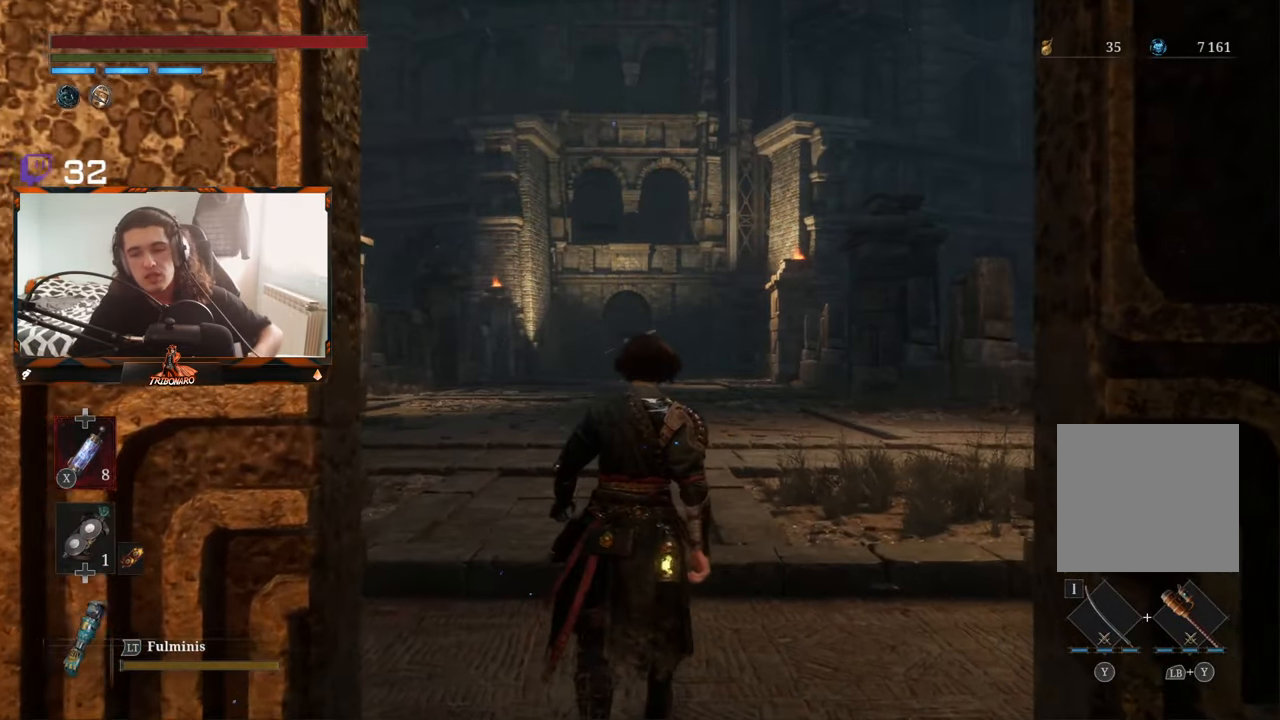
{"buttons": [], "left_stick": "center", "right_stick": "center", "events": []}
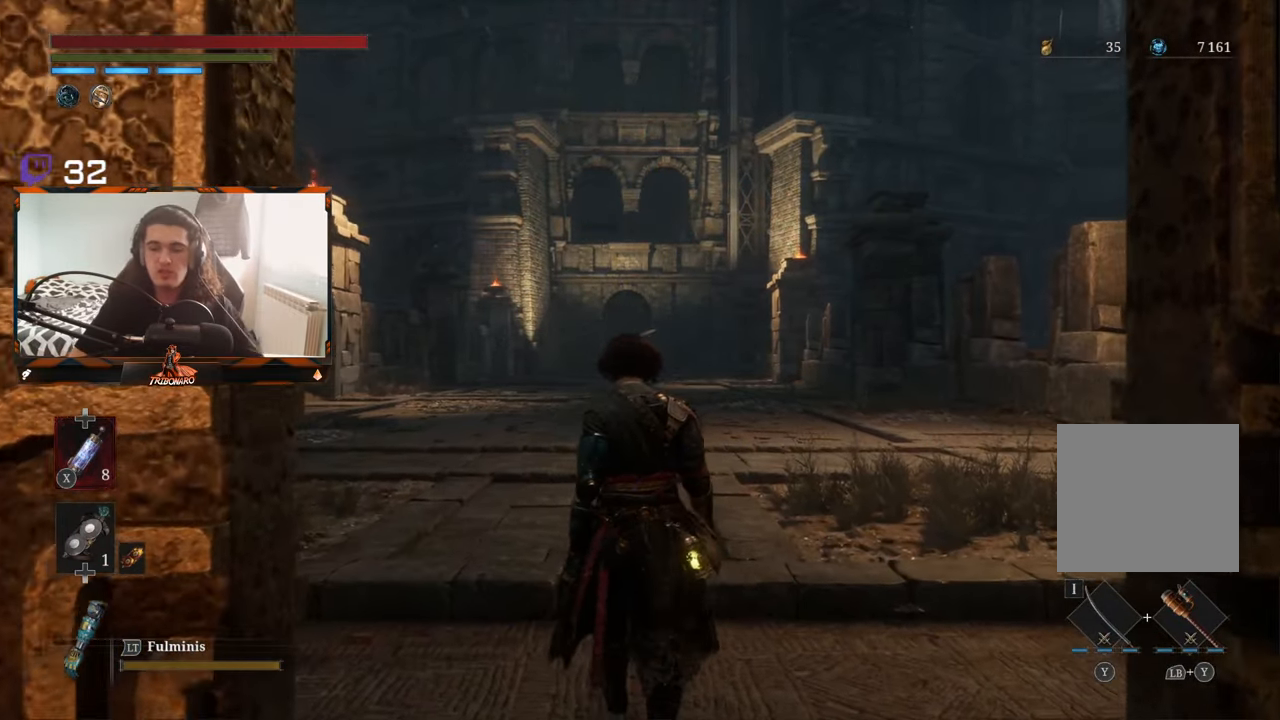
{"buttons": [], "left_stick": "up", "right_stick": "center", "events": [[317, "left_stick", "up-right"], [484, "left_stick", "up"]]}
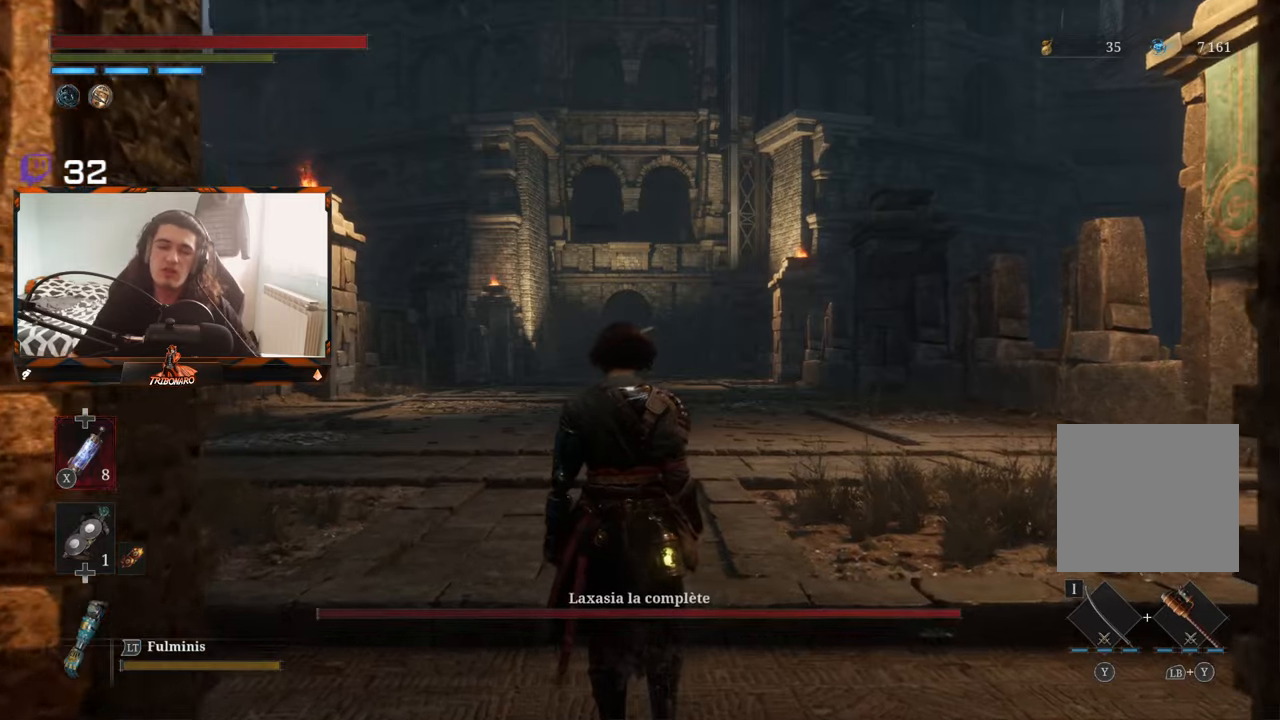
{"buttons": [], "left_stick": "up", "right_stick": "center", "events": [[284, "left_stick", "center"], [434, "left_stick", "up"]]}
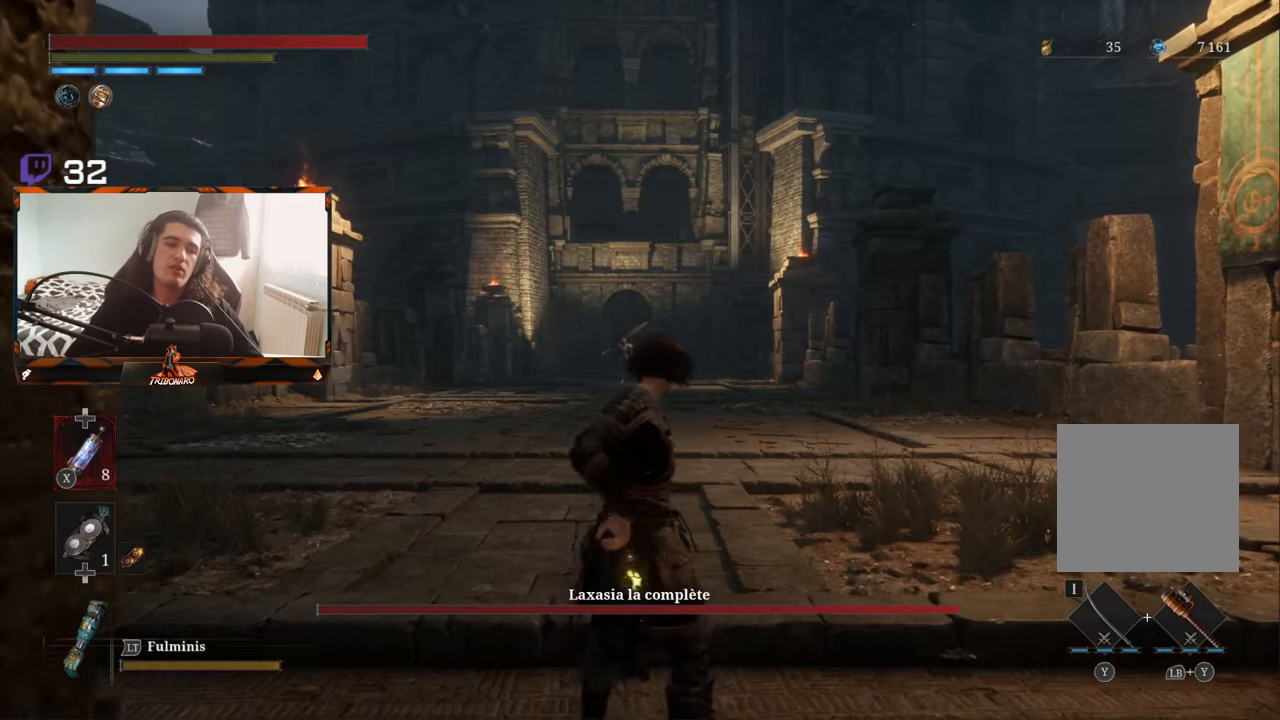
{"buttons": ["R3"], "left_stick": "up", "right_stick": "center", "events": [[500, "R3", "down"]]}
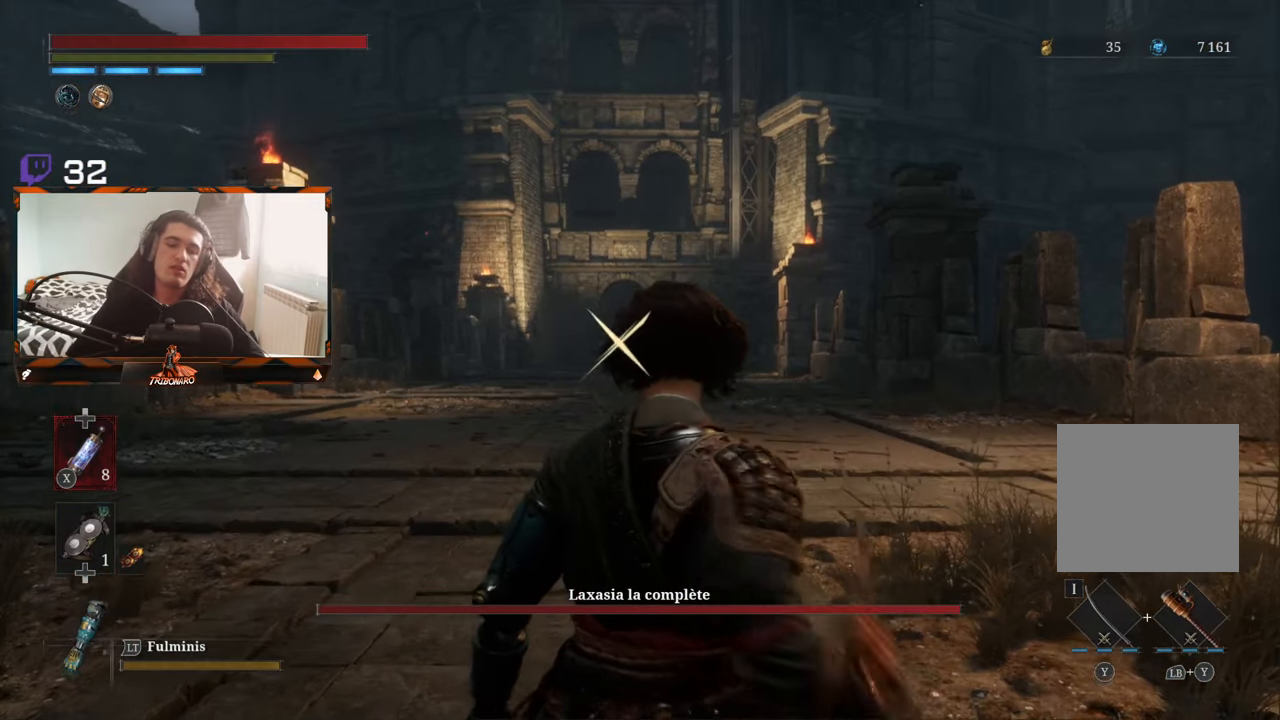
{"buttons": ["B"], "left_stick": "up", "right_stick": "center", "events": [[117, "R3", "up"], [367, "B", "down"]]}
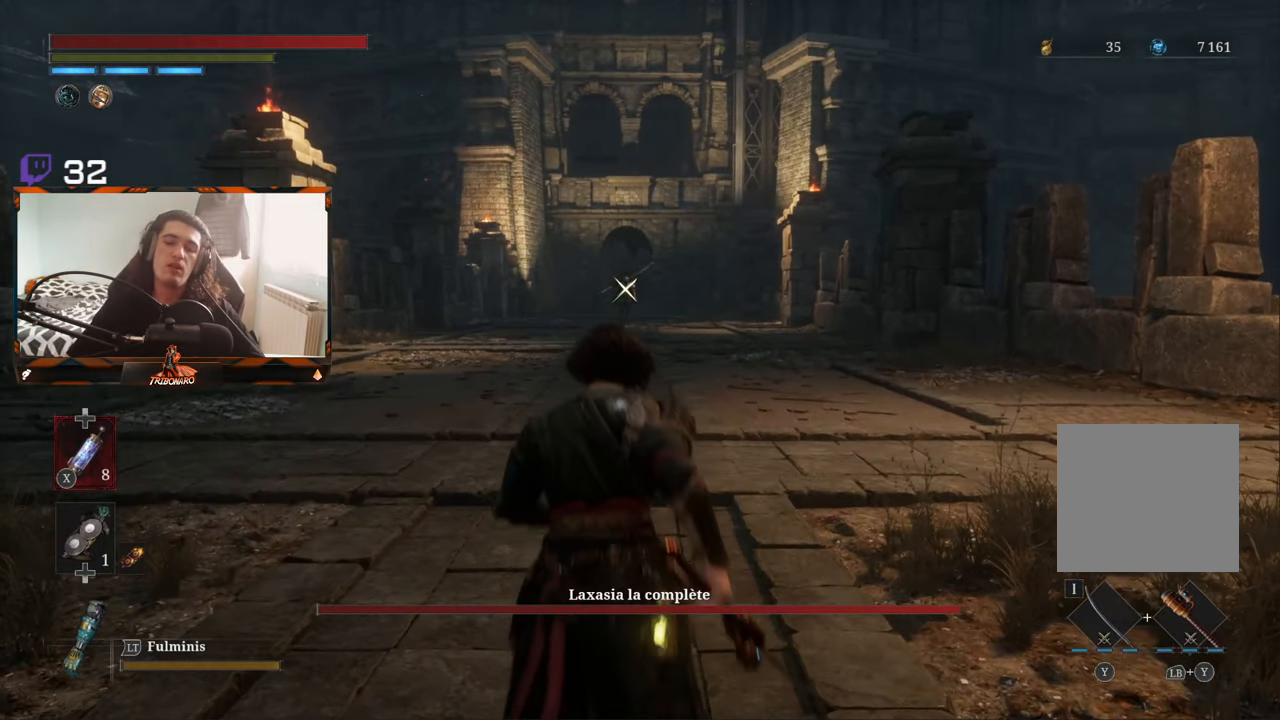
{"buttons": ["B"], "left_stick": "up", "right_stick": "center", "events": []}
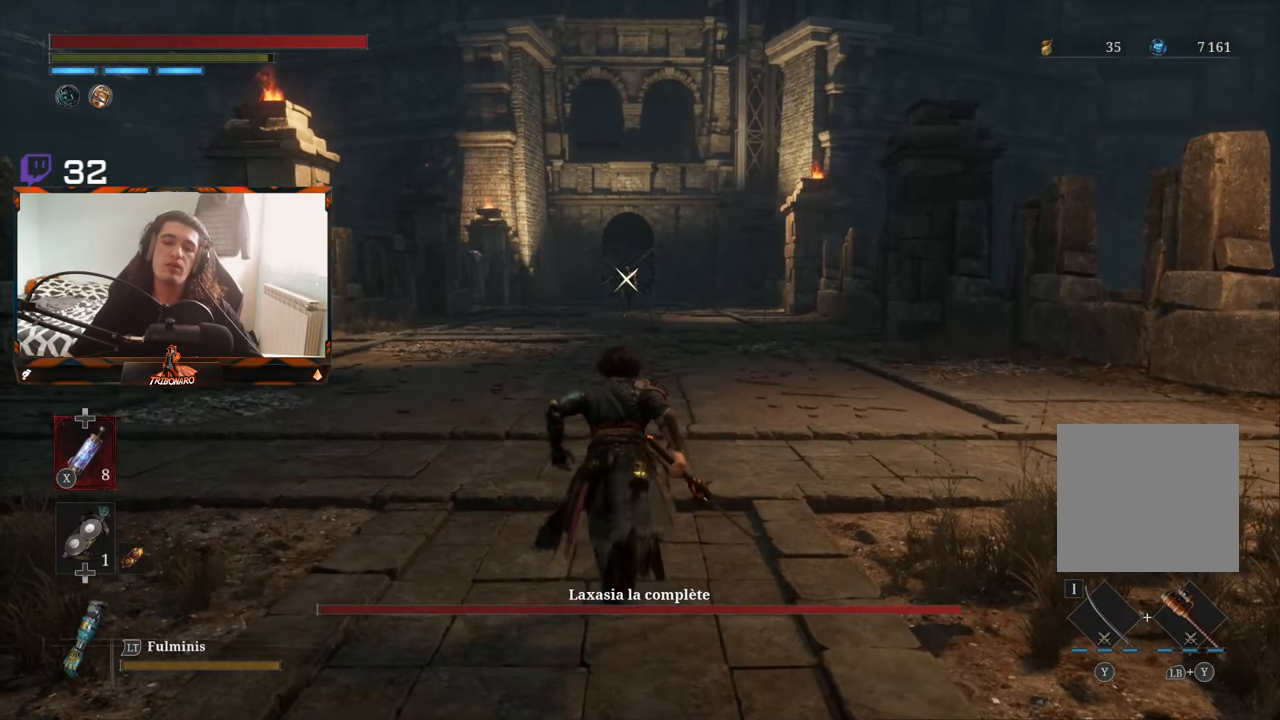
{"buttons": ["B"], "left_stick": "up", "right_stick": "center", "events": []}
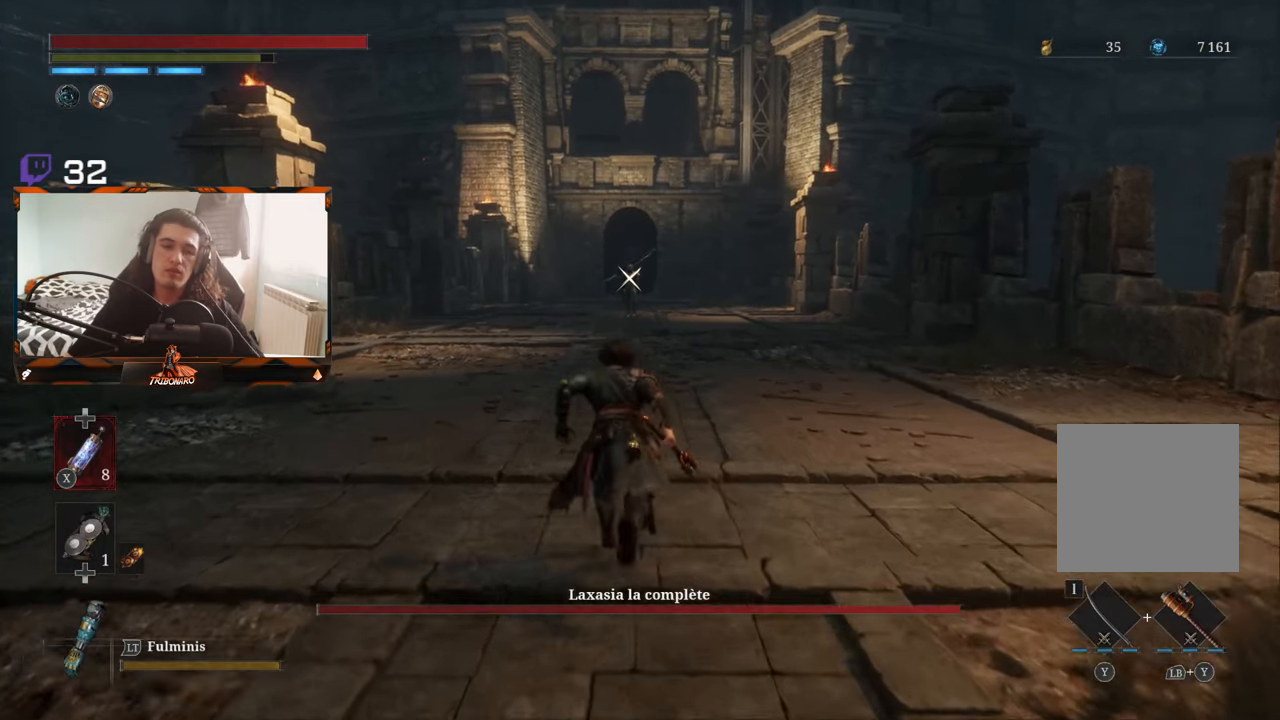
{"buttons": ["B"], "left_stick": "up", "right_stick": "center", "events": []}
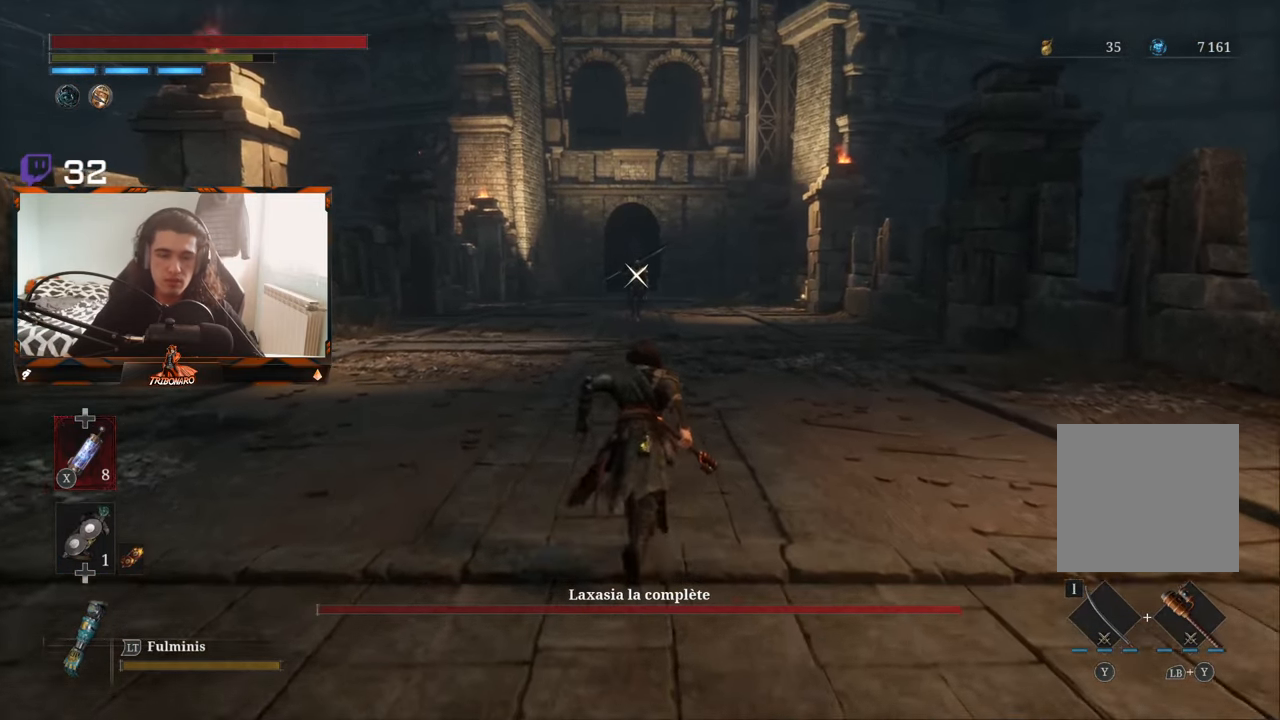
{"buttons": ["B"], "left_stick": "up", "right_stick": "center", "events": []}
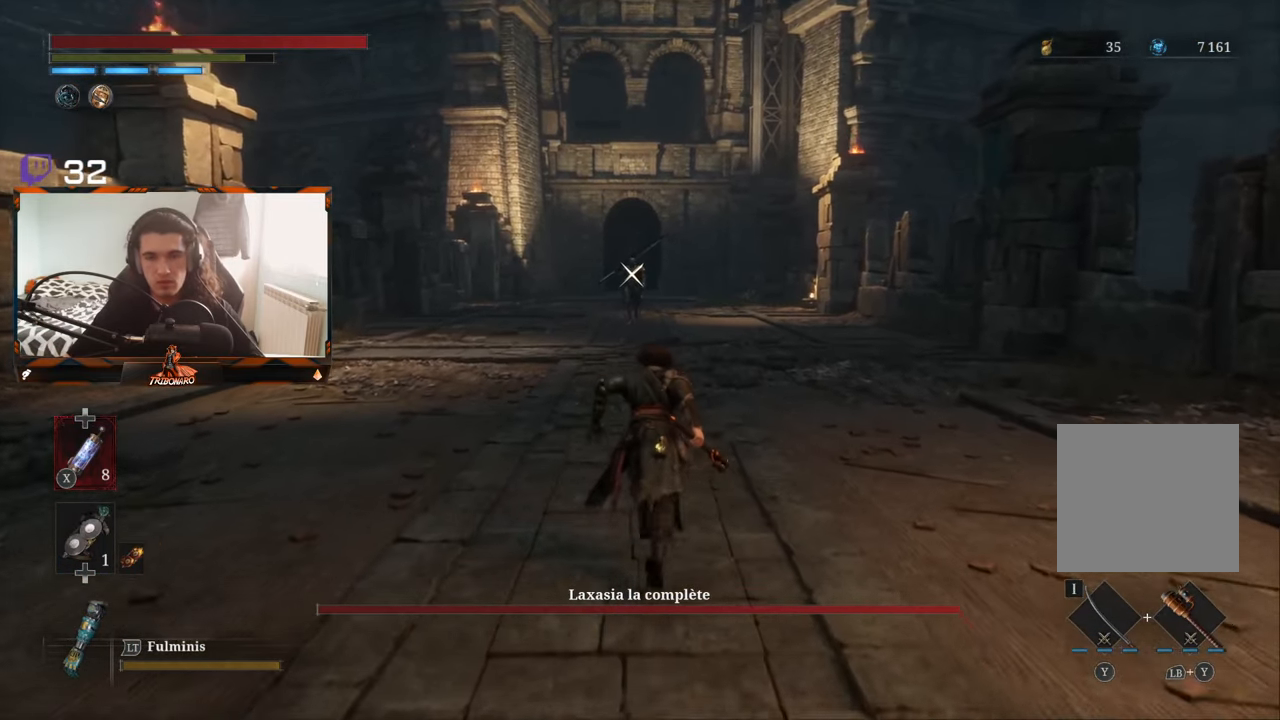
{"buttons": ["B"], "left_stick": "up", "right_stick": "center", "events": []}
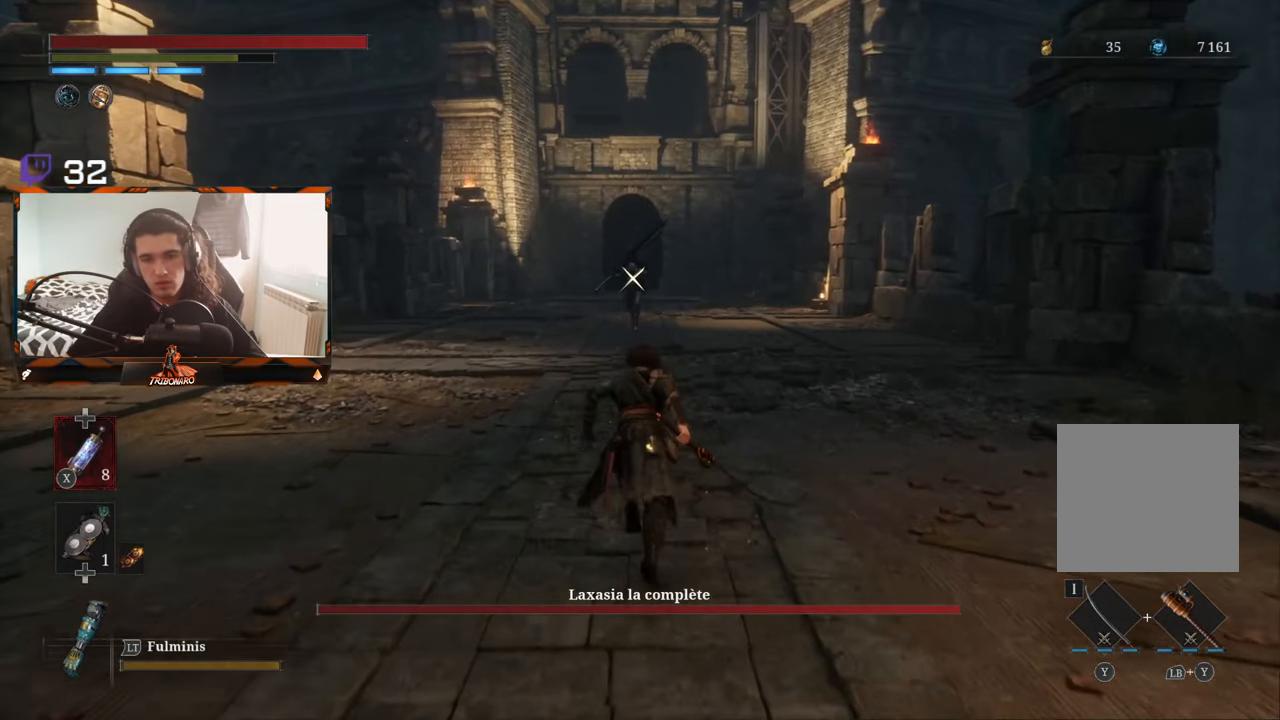
{"buttons": ["B"], "left_stick": "up", "right_stick": "center", "events": []}
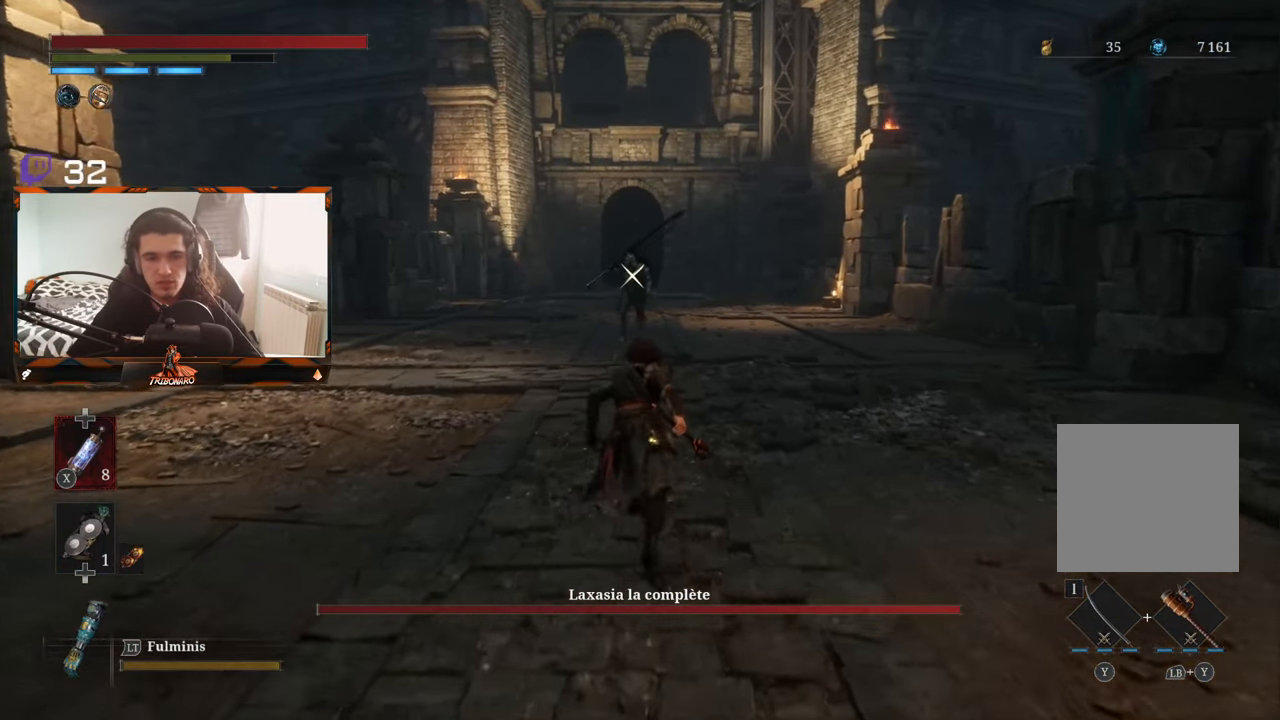
{"buttons": ["B"], "left_stick": "up", "right_stick": "center", "events": []}
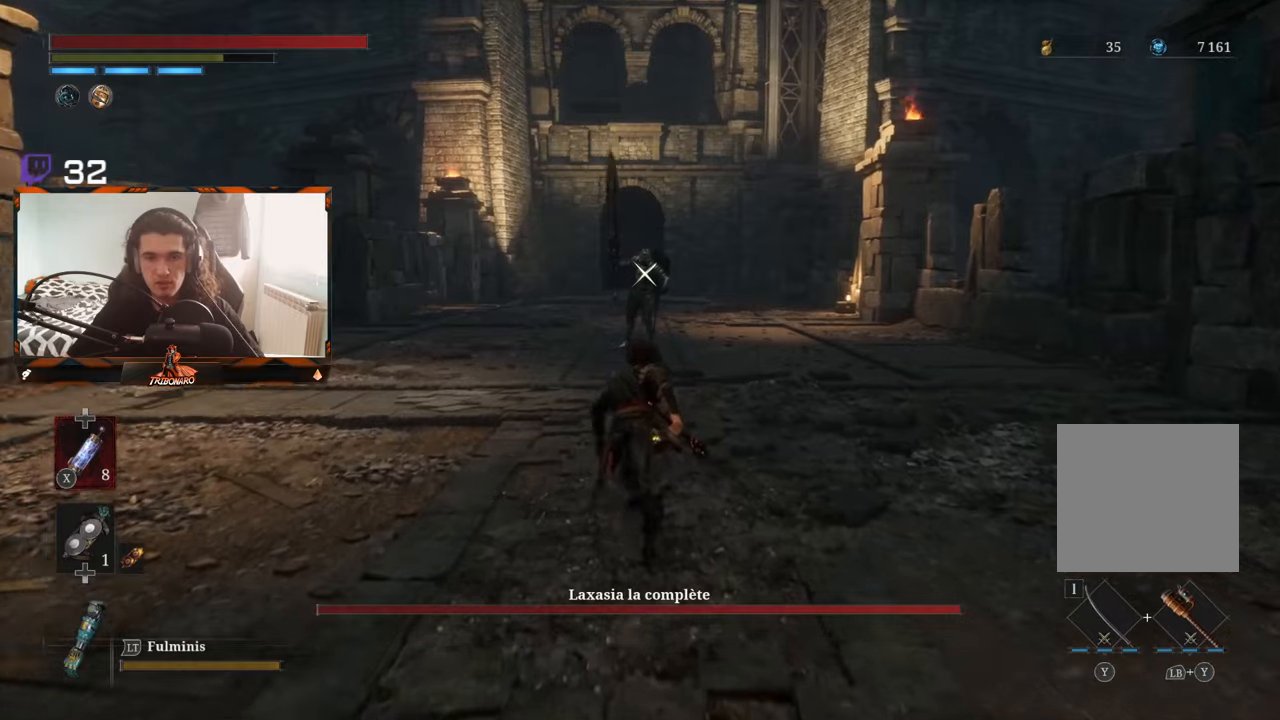
{"buttons": [], "left_stick": "up", "right_stick": "center", "events": [[483, "B", "up"]]}
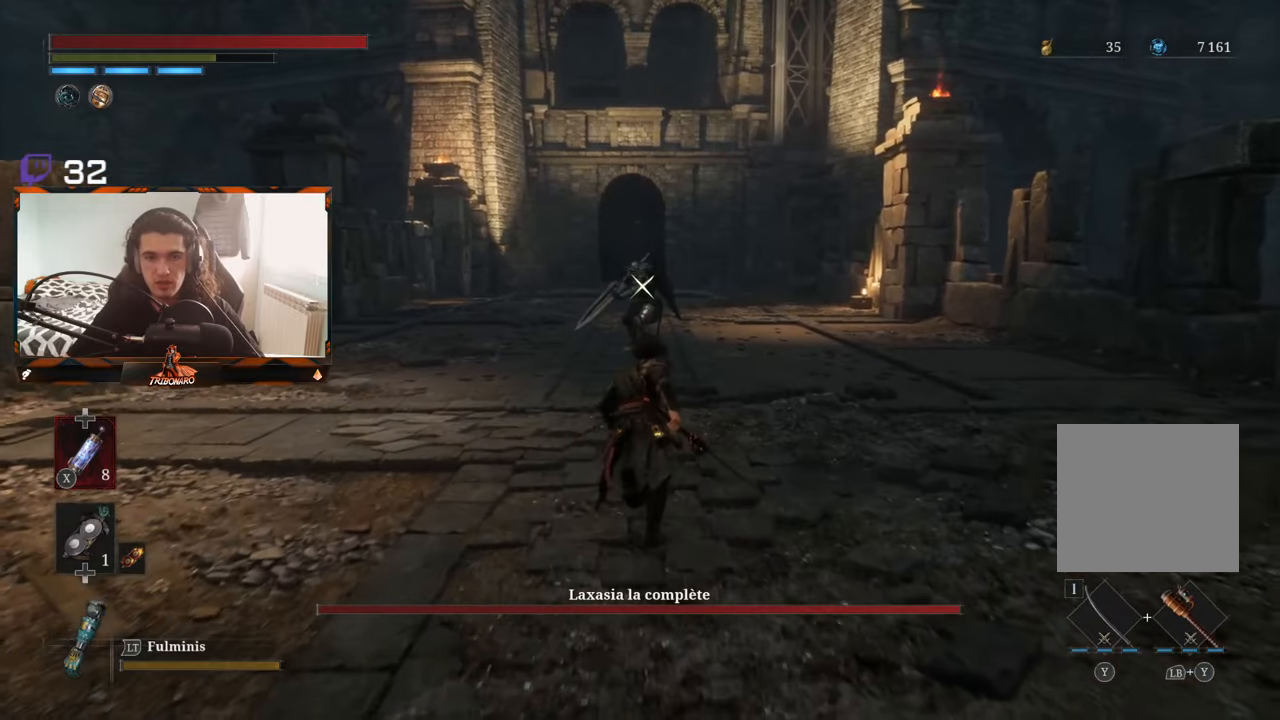
{"buttons": [], "left_stick": "up", "right_stick": "center", "events": []}
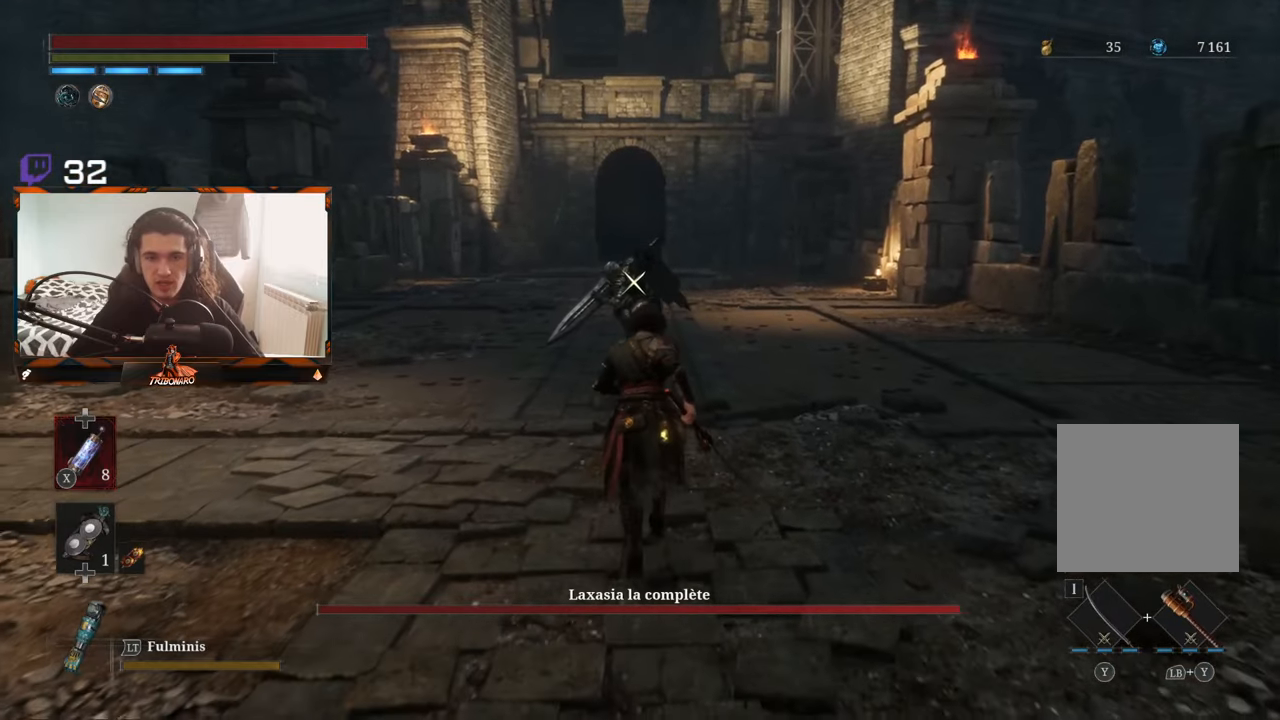
{"buttons": [], "left_stick": "up", "right_stick": "center", "events": []}
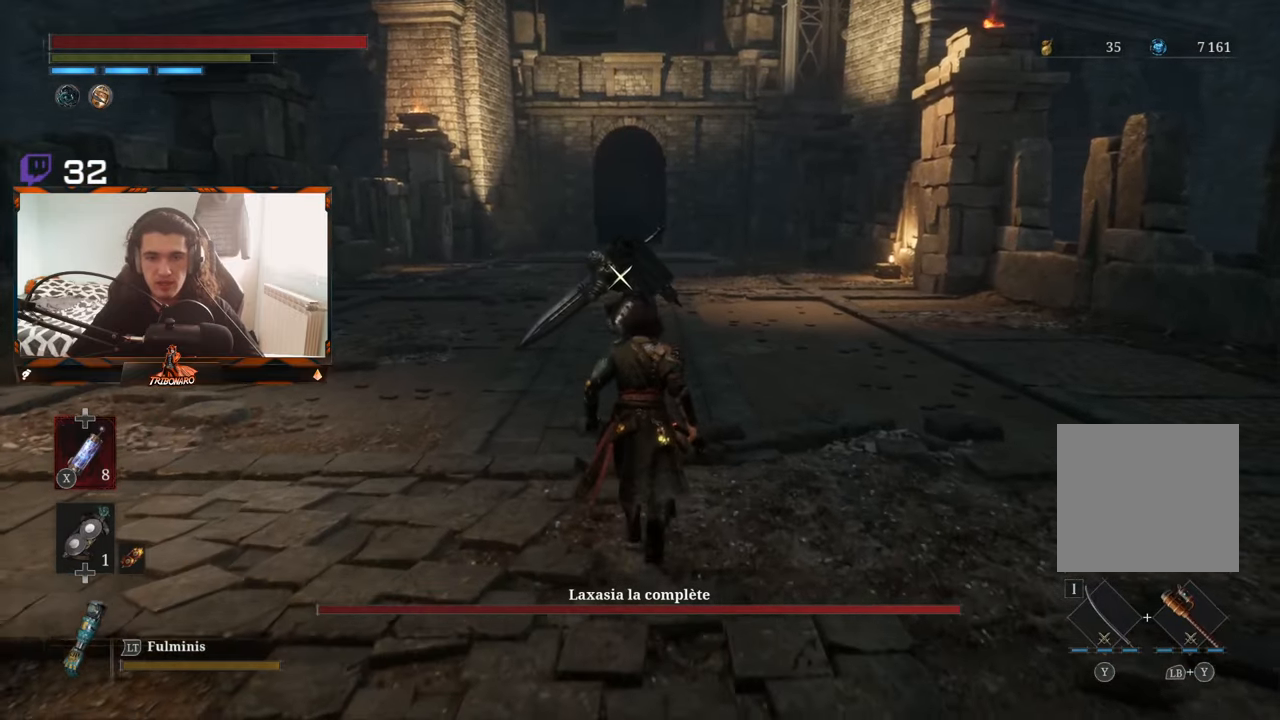
{"buttons": [], "left_stick": "center", "right_stick": "center", "events": [[150, "left_stick", "center"]]}
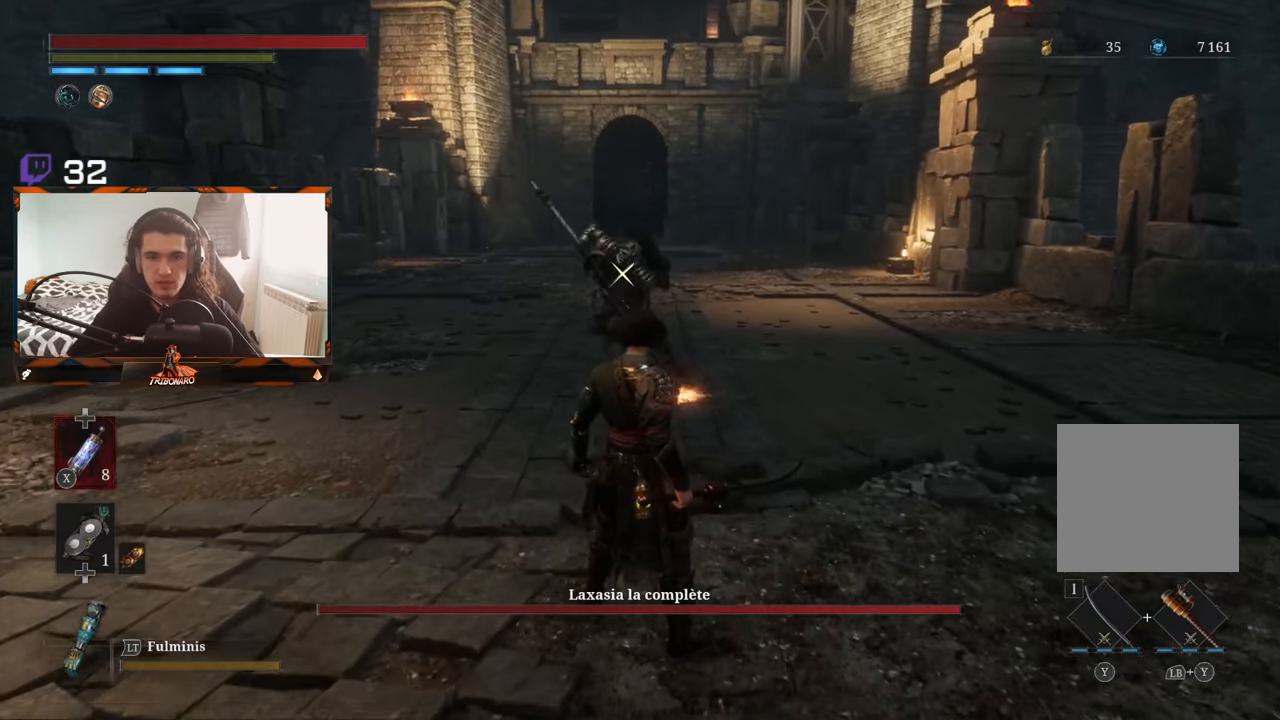
{"buttons": [], "left_stick": "center", "right_stick": "center", "events": []}